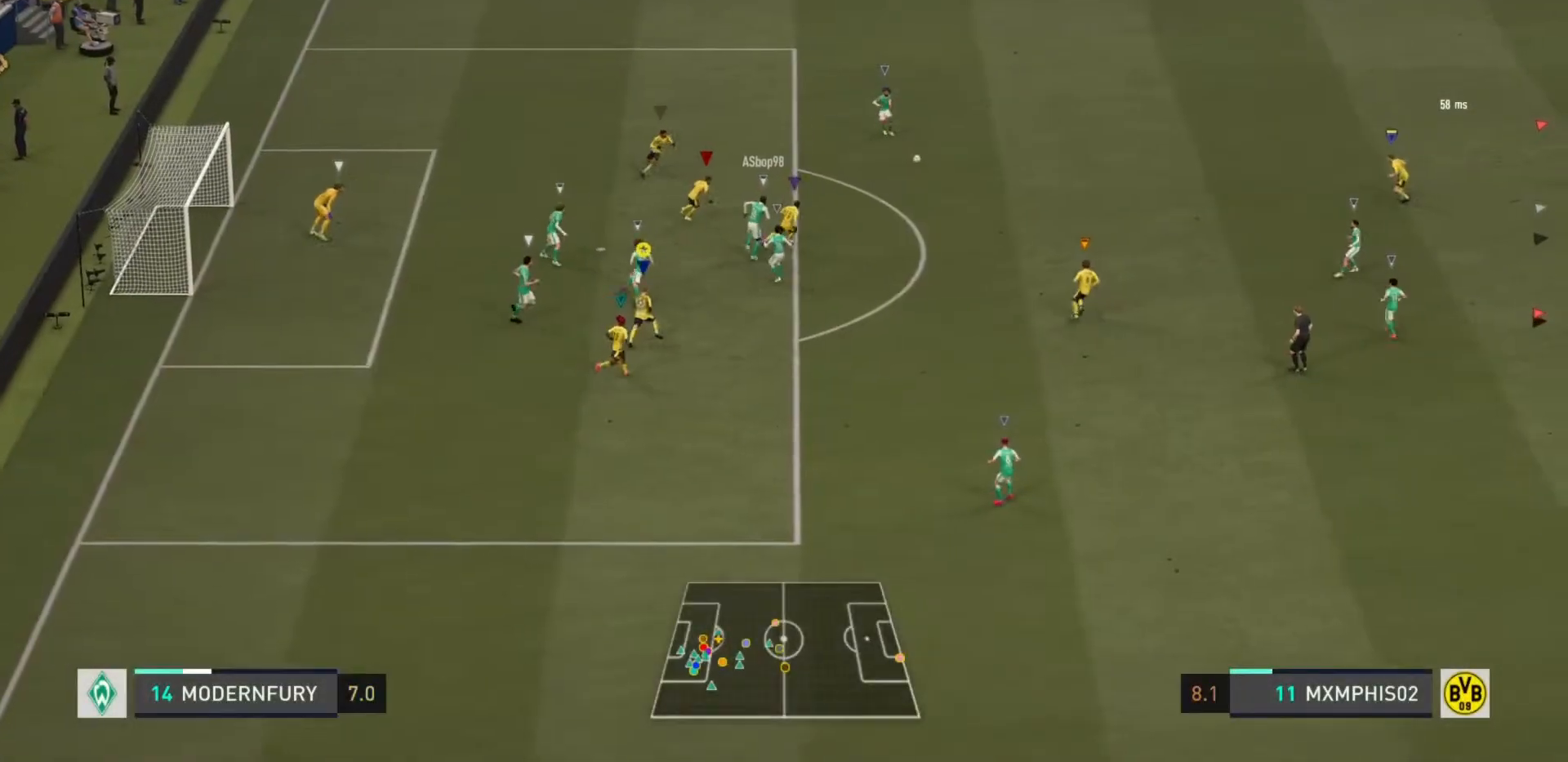
Gameplay with a controller (PlayStation layout); each line is a JSON object with the inputs held at the frame after it. "events" lists button and stick changes between this image and that frame as [ms after this image, input, new state], when the widget could be followed in between. Not read: L3 R3.
{"buttons": [], "left_stick": "up-right", "right_stick": "center", "events": [[50, "L2", "up"], [467, "R2", "up"]]}
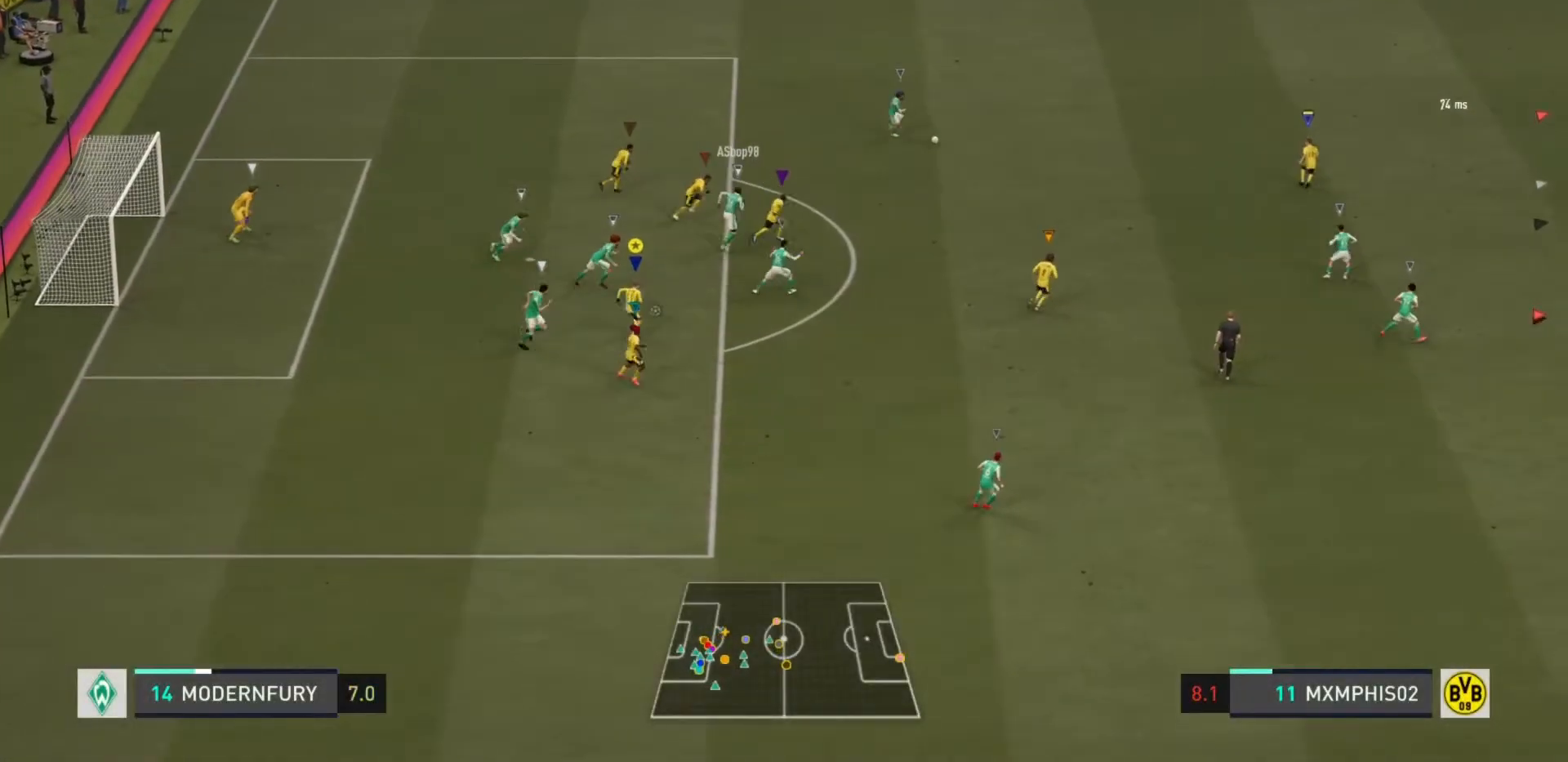
{"buttons": ["R2"], "left_stick": "right", "right_stick": "center", "events": [[433, "left_stick", "right"], [483, "R2", "down"]]}
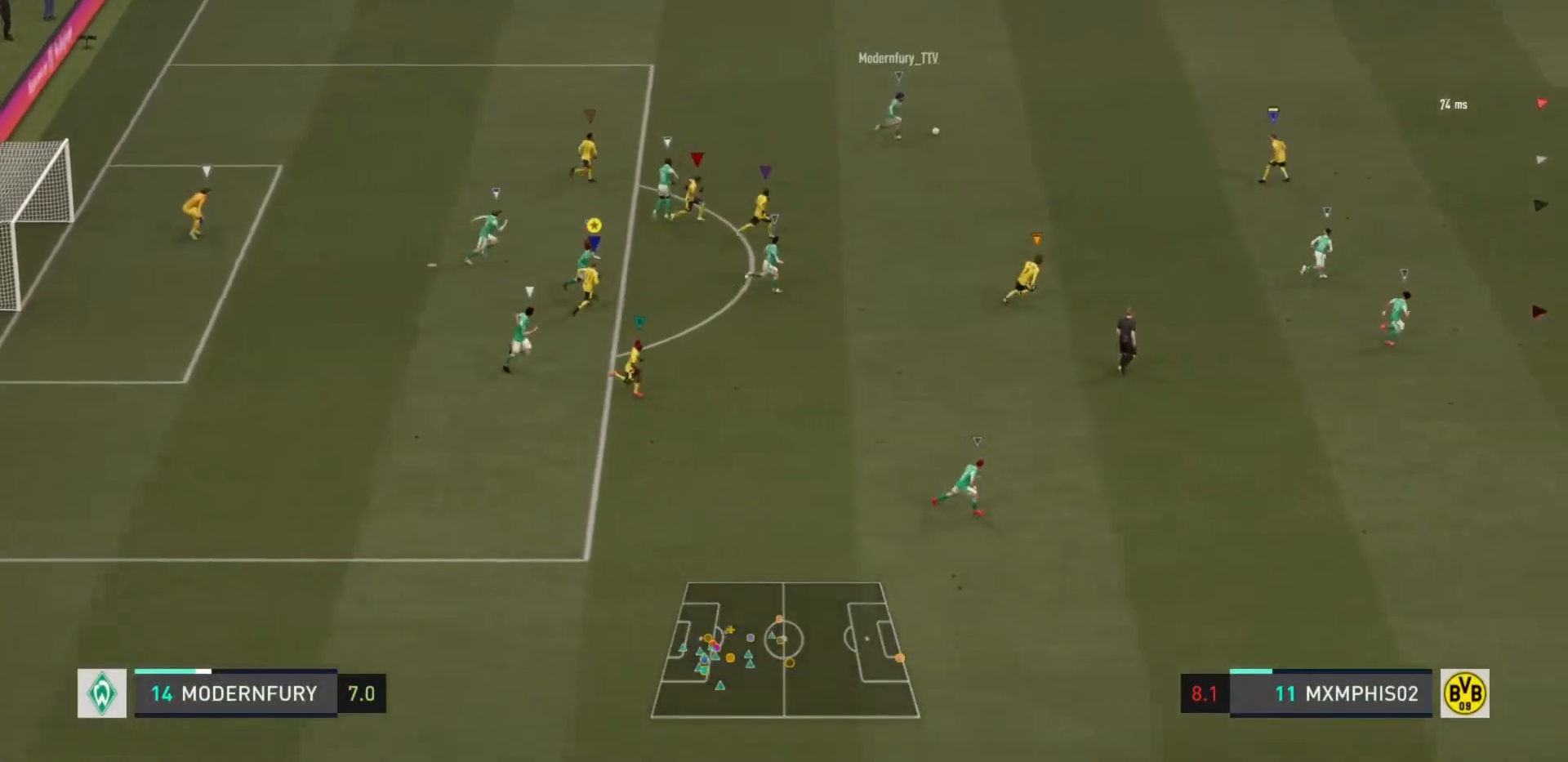
{"buttons": [], "left_stick": "right", "right_stick": "center", "events": [[451, "R2", "up"]]}
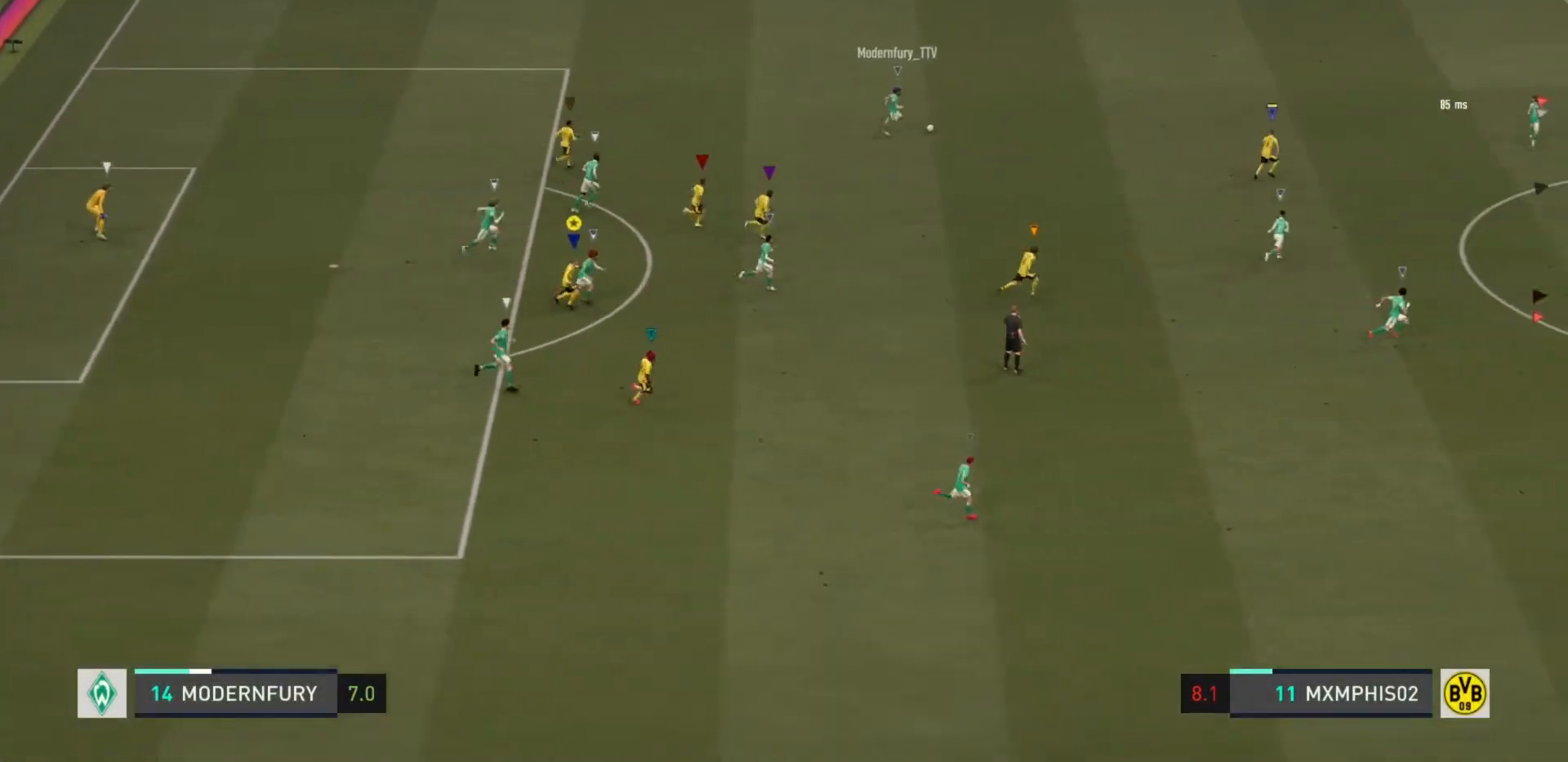
{"buttons": [], "left_stick": "right", "right_stick": "center", "events": []}
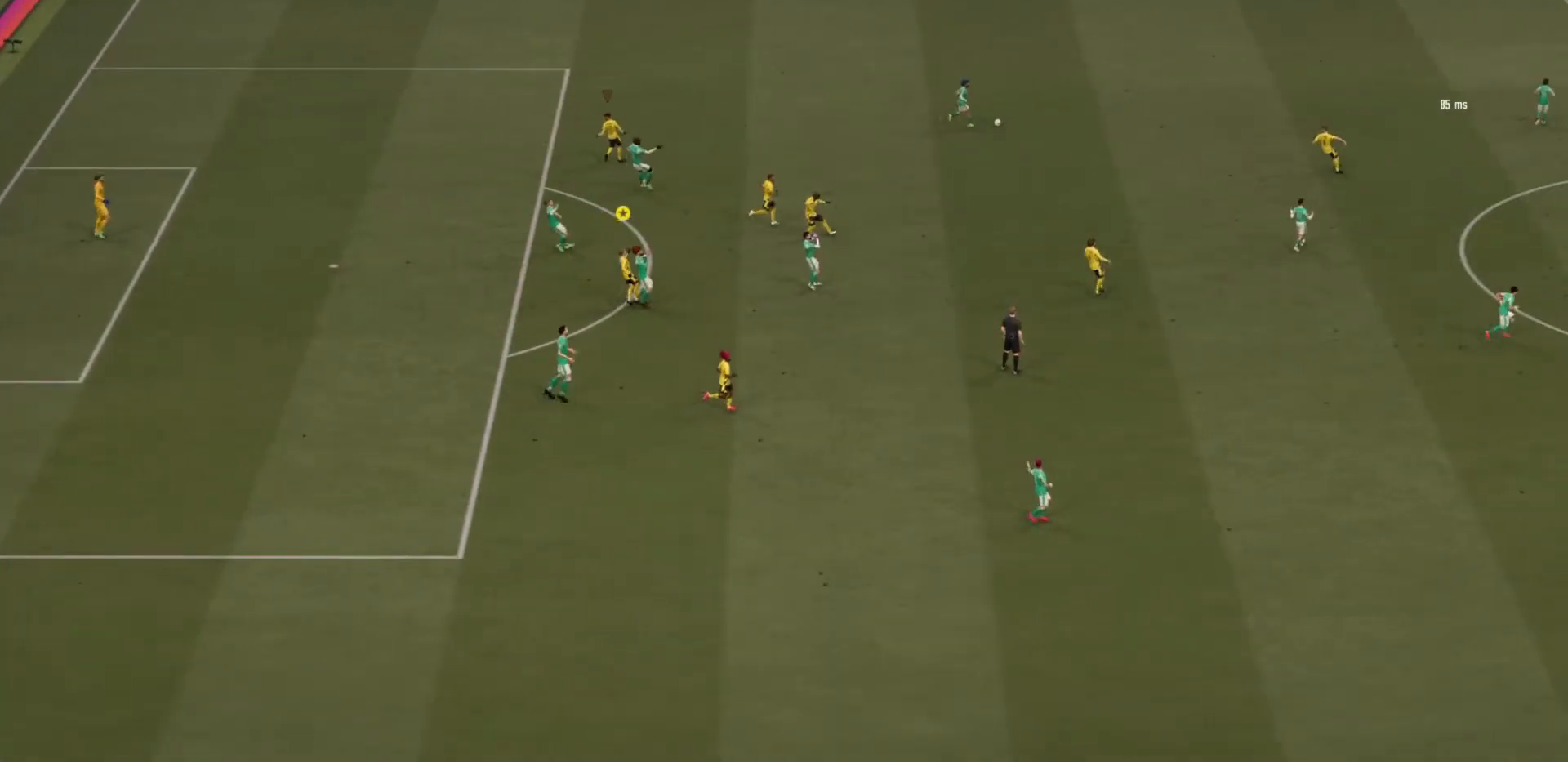
{"buttons": [], "left_stick": "right", "right_stick": "center", "events": []}
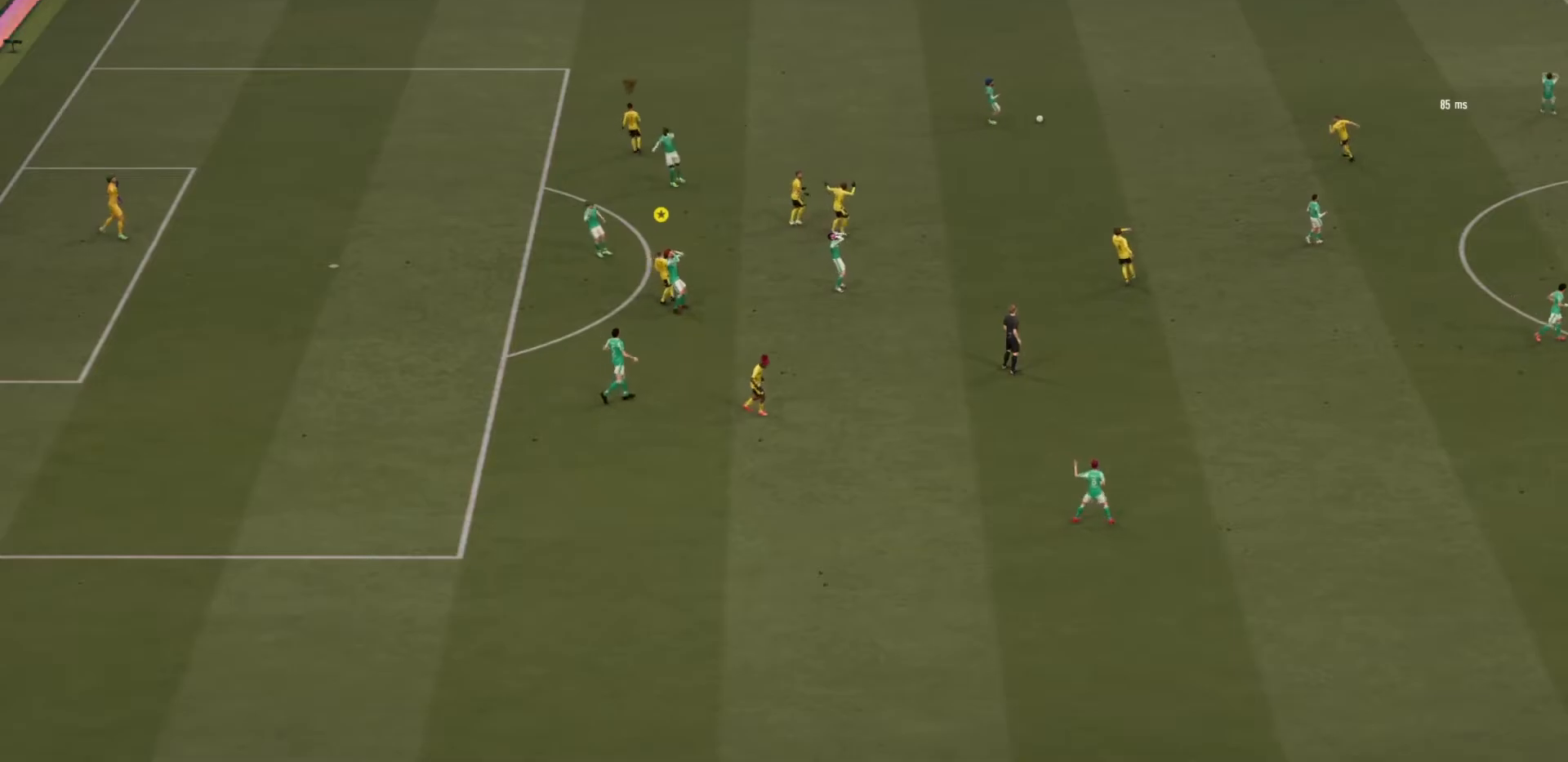
{"buttons": [], "left_stick": "right", "right_stick": "center", "events": []}
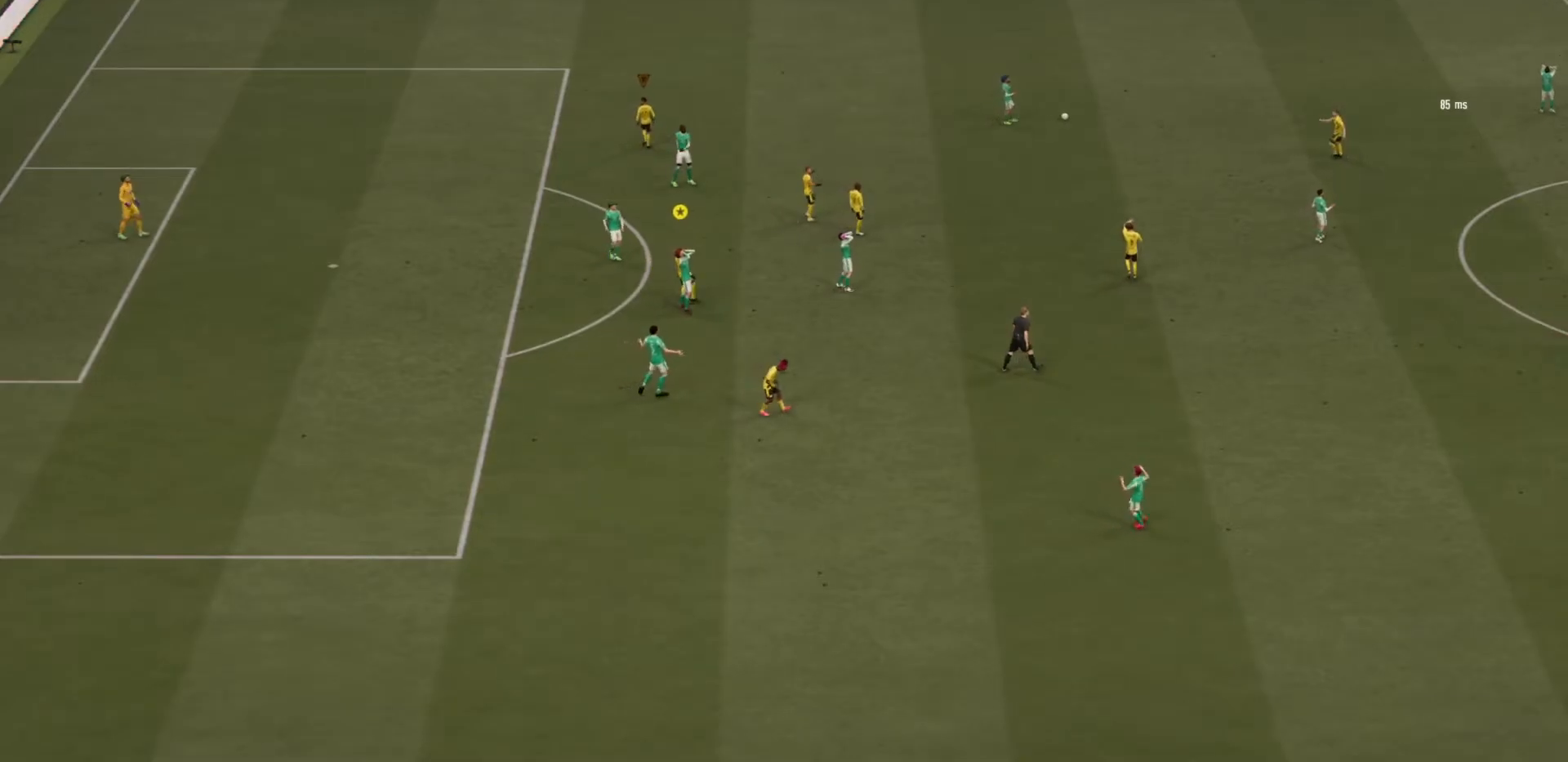
{"buttons": [], "left_stick": "right", "right_stick": "center", "events": []}
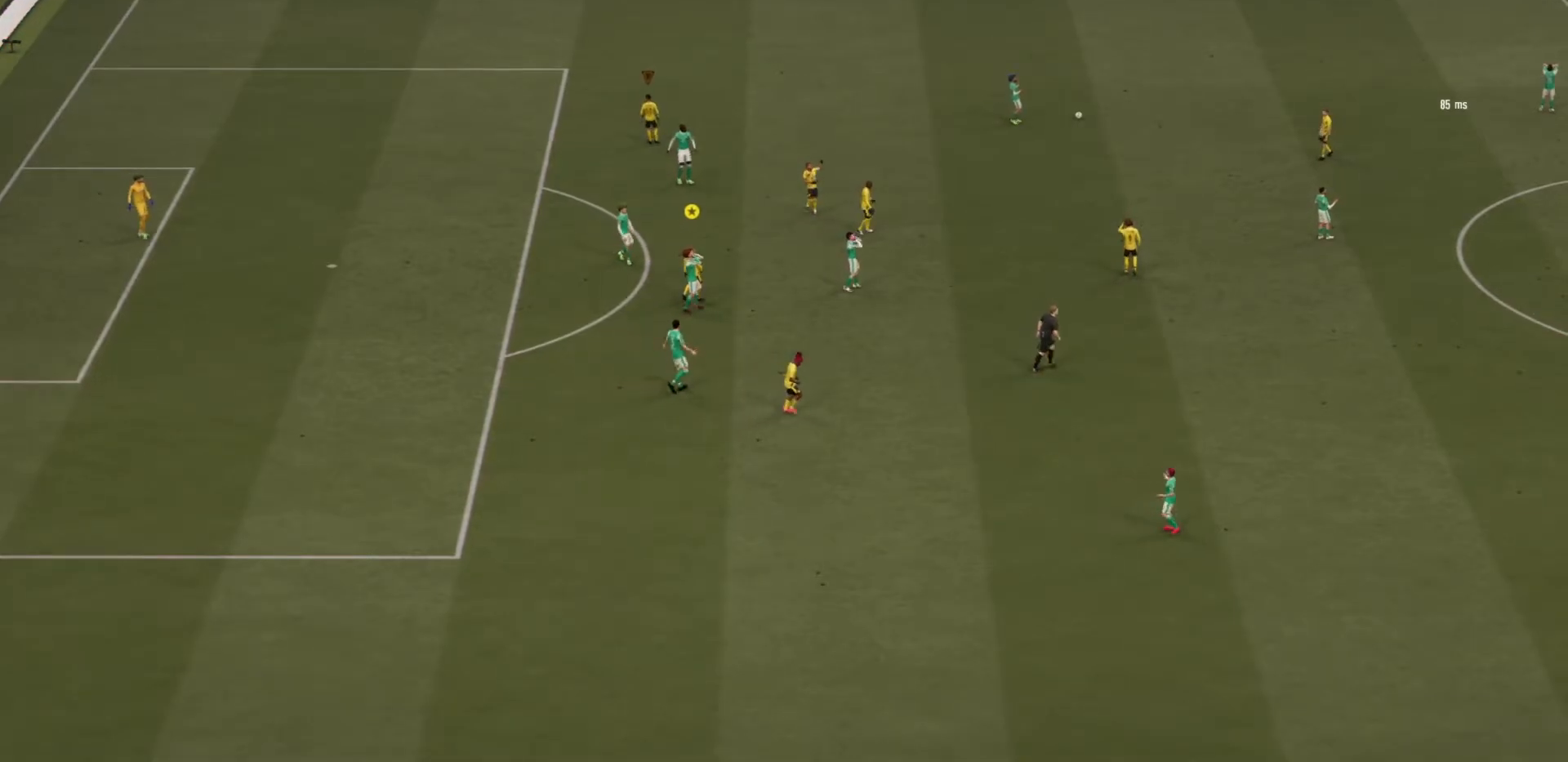
{"buttons": [], "left_stick": "right", "right_stick": "center", "events": []}